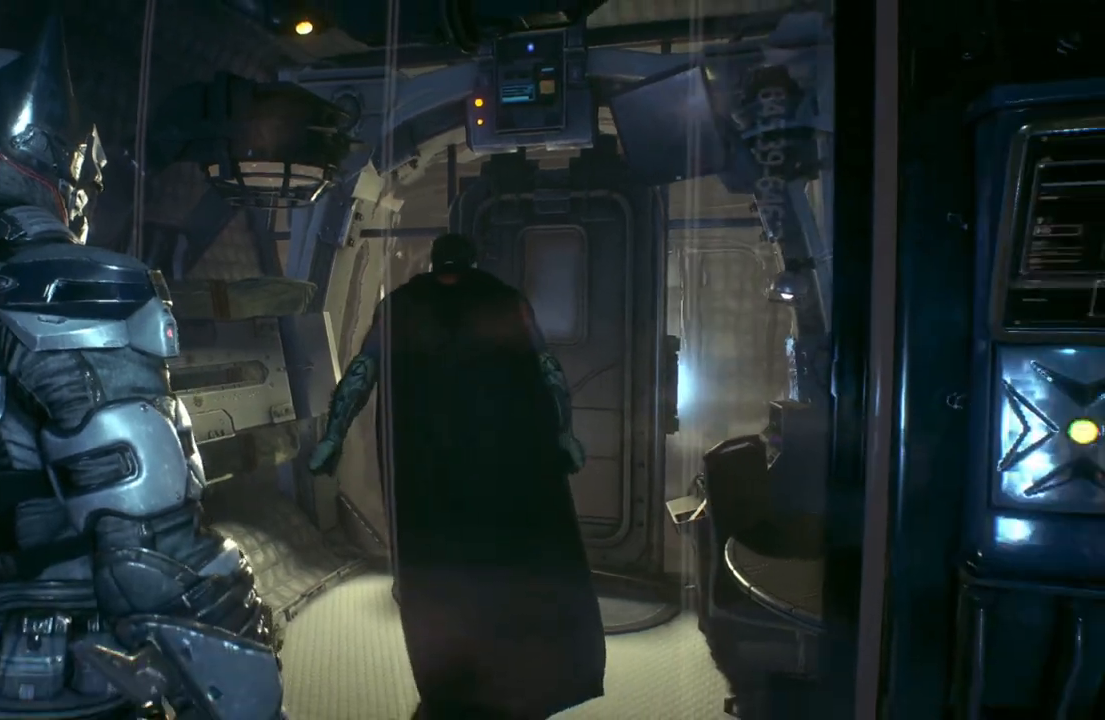
Gameplay with a controller (Xbox layout); each line is a JSON object with the inputs held at the frame after it. "events" lists button and stick changes between this image and that frame as [ms after this image, input, new state], when the widget could be followed in between.
{"buttons": [], "left_stick": "center", "right_stick": "left", "events": [[33, "right_stick", "left"]]}
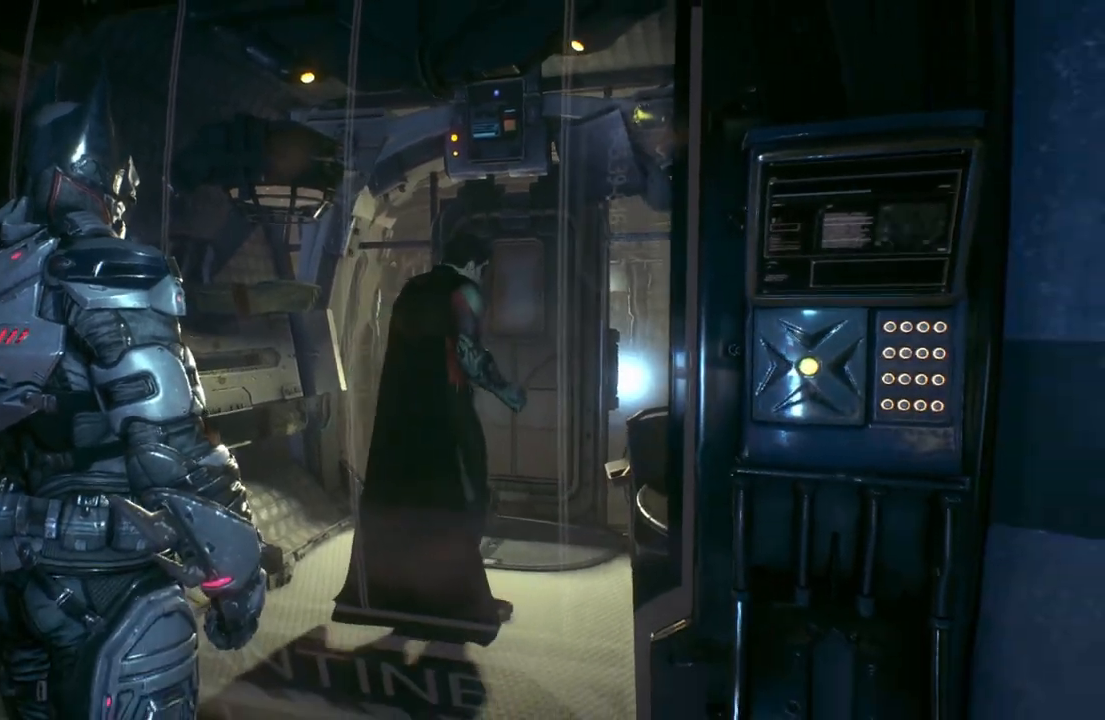
{"buttons": [], "left_stick": "left", "right_stick": "left", "events": [[183, "left_stick", "left"]]}
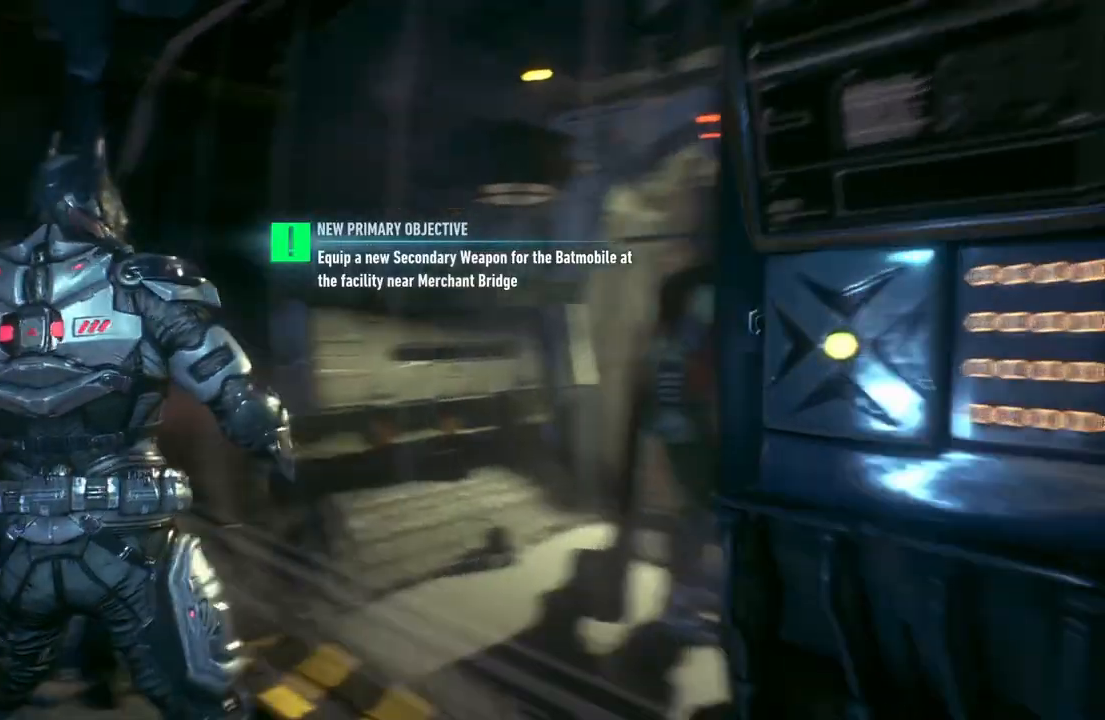
{"buttons": ["A"], "left_stick": "up", "right_stick": "center", "events": [[250, "left_stick", "up-left"], [350, "right_stick", "center"], [433, "A", "down"], [483, "left_stick", "up"]]}
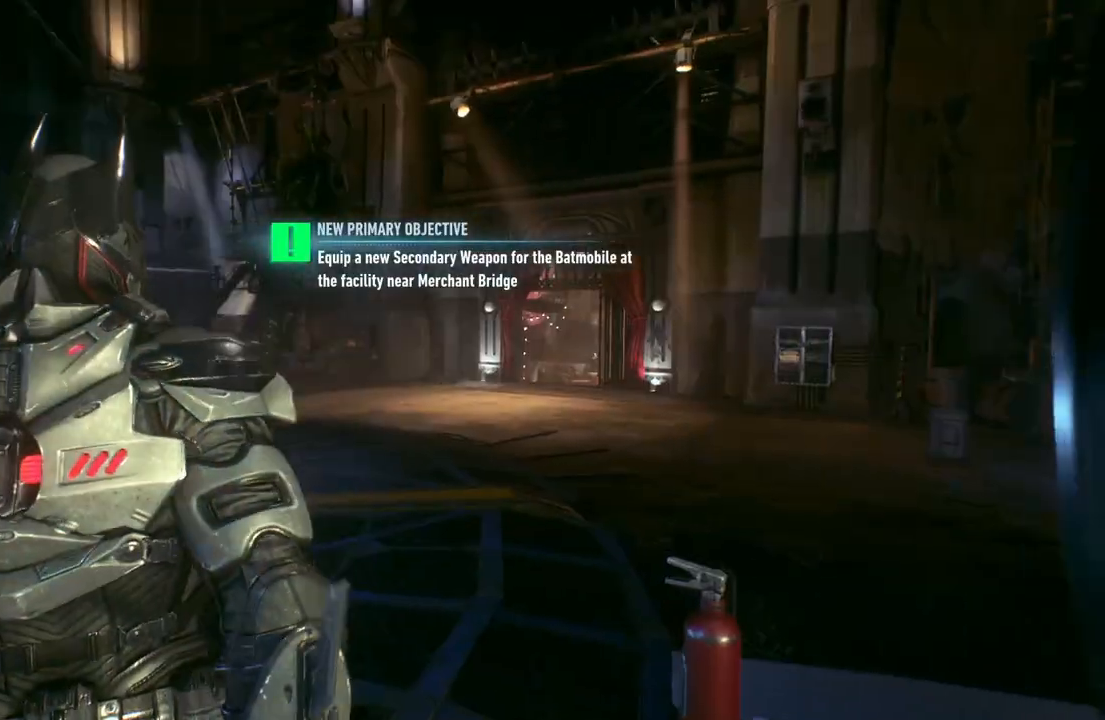
{"buttons": ["A"], "left_stick": "up", "right_stick": "center", "events": []}
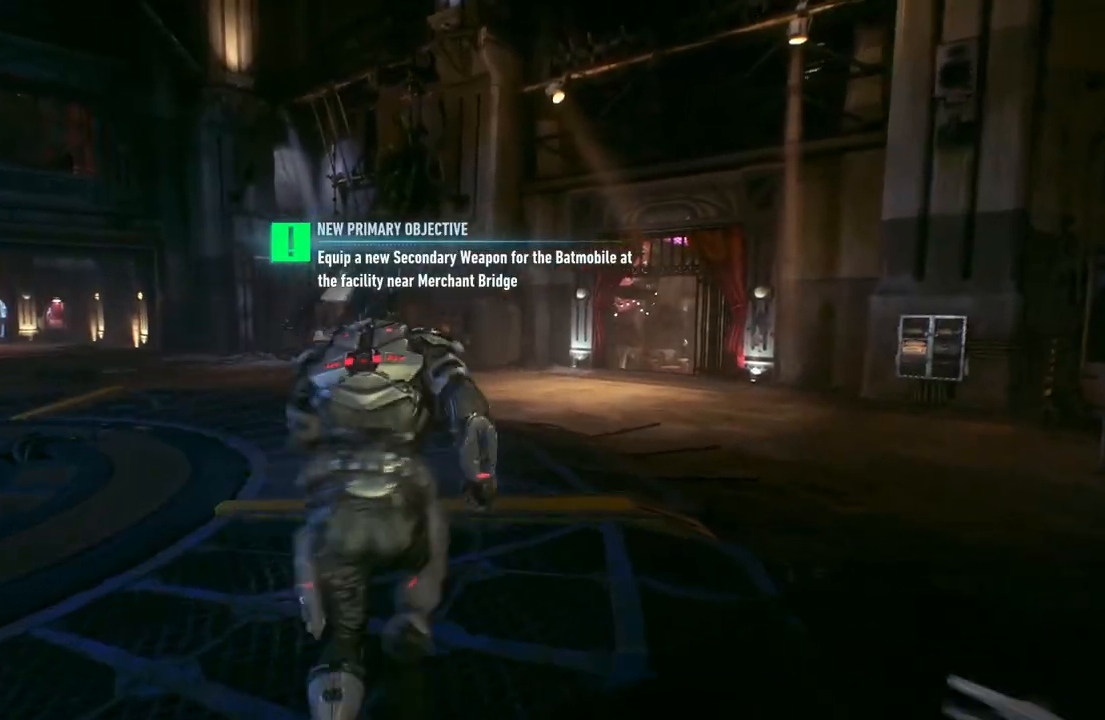
{"buttons": ["A"], "left_stick": "up", "right_stick": "center", "events": []}
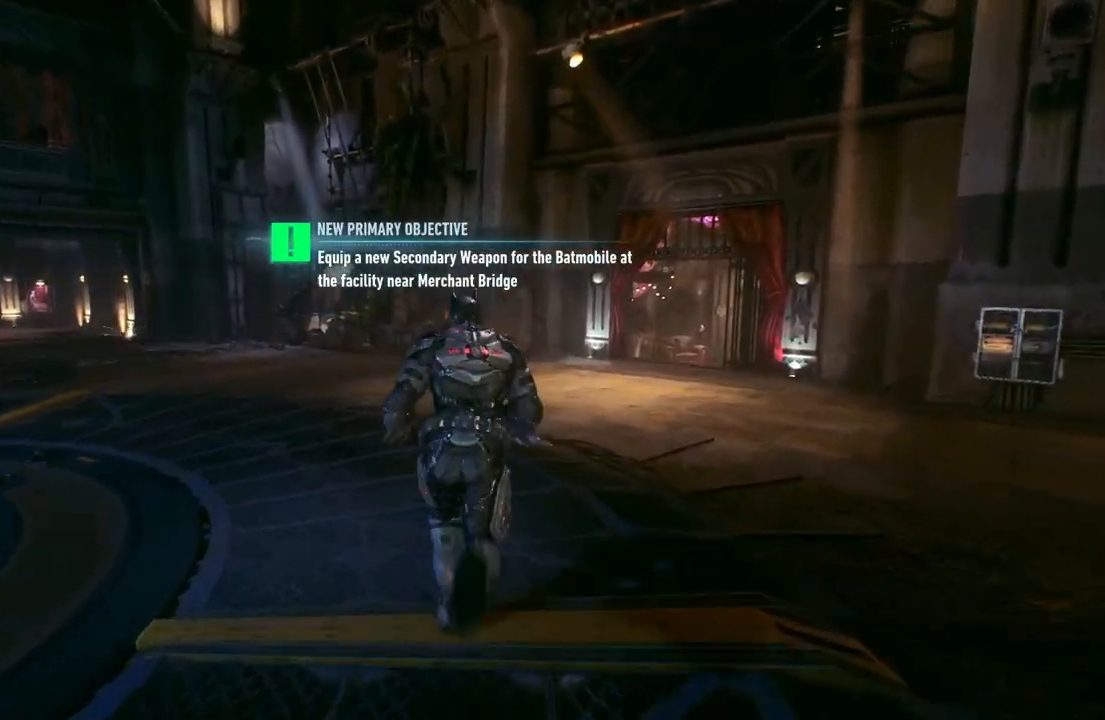
{"buttons": ["A"], "left_stick": "up-right", "right_stick": "center", "events": [[500, "left_stick", "up-right"]]}
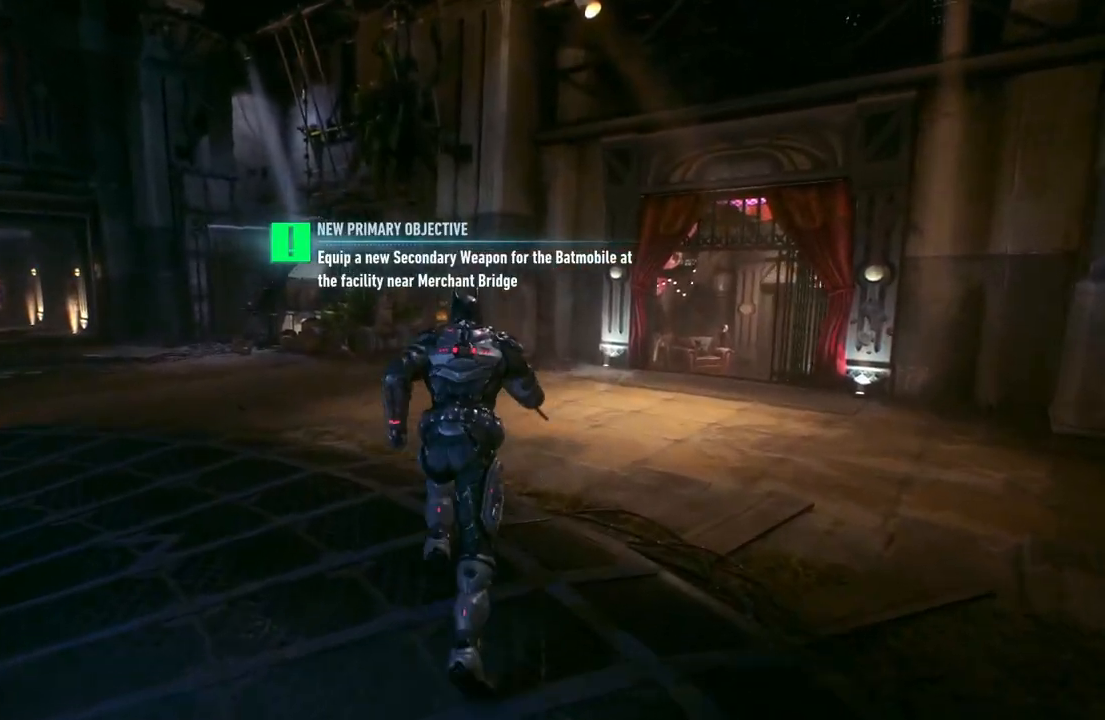
{"buttons": ["A"], "left_stick": "up-right", "right_stick": "down-right", "events": [[367, "right_stick", "down-right"]]}
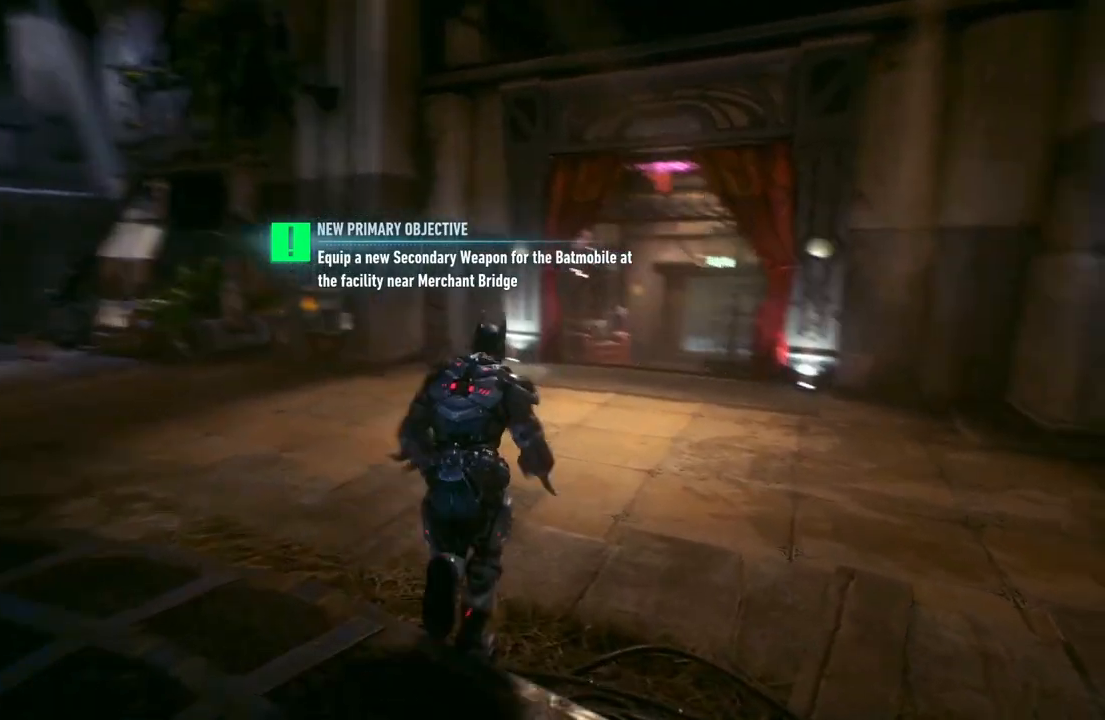
{"buttons": [], "left_stick": "up-right", "right_stick": "center", "events": [[33, "right_stick", "center"], [400, "A", "up"]]}
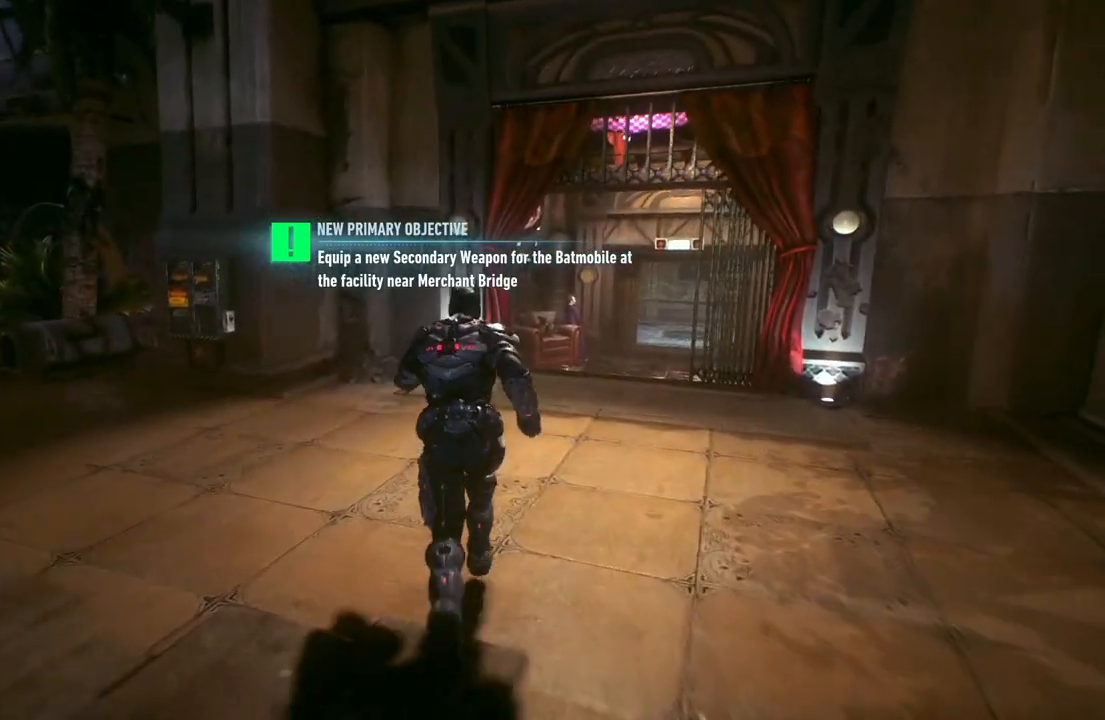
{"buttons": [], "left_stick": "center", "right_stick": "center", "events": [[250, "right_stick", "right"], [350, "left_stick", "center"], [450, "right_stick", "center"]]}
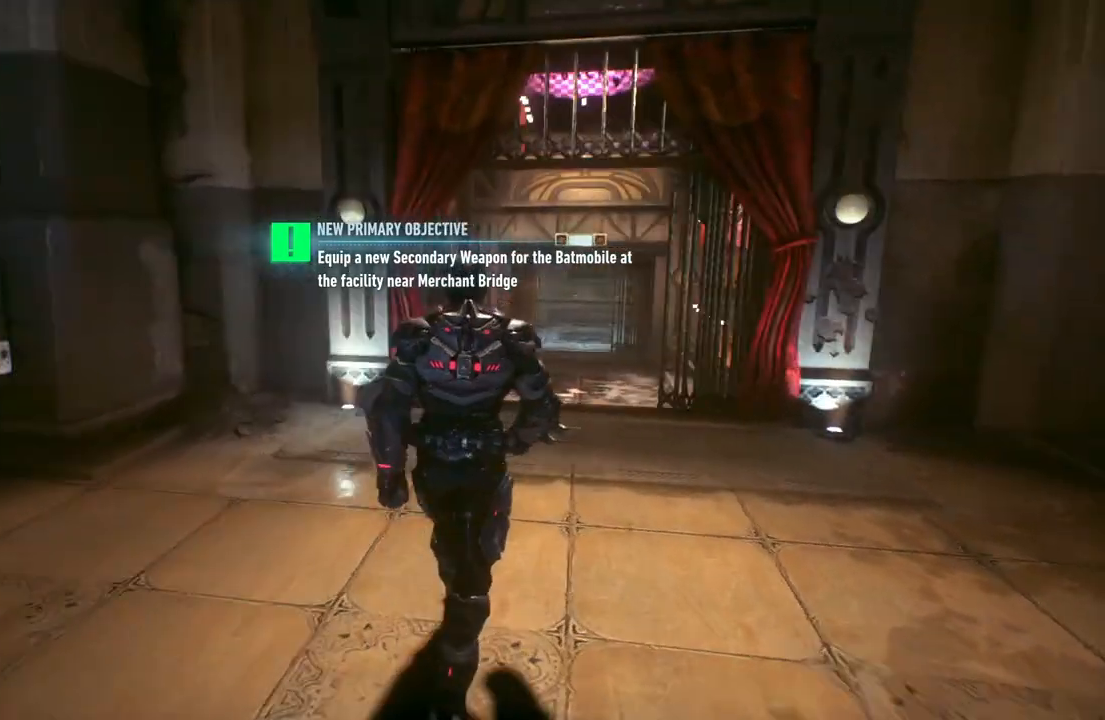
{"buttons": [], "left_stick": "center", "right_stick": "left", "events": [[167, "right_stick", "left"]]}
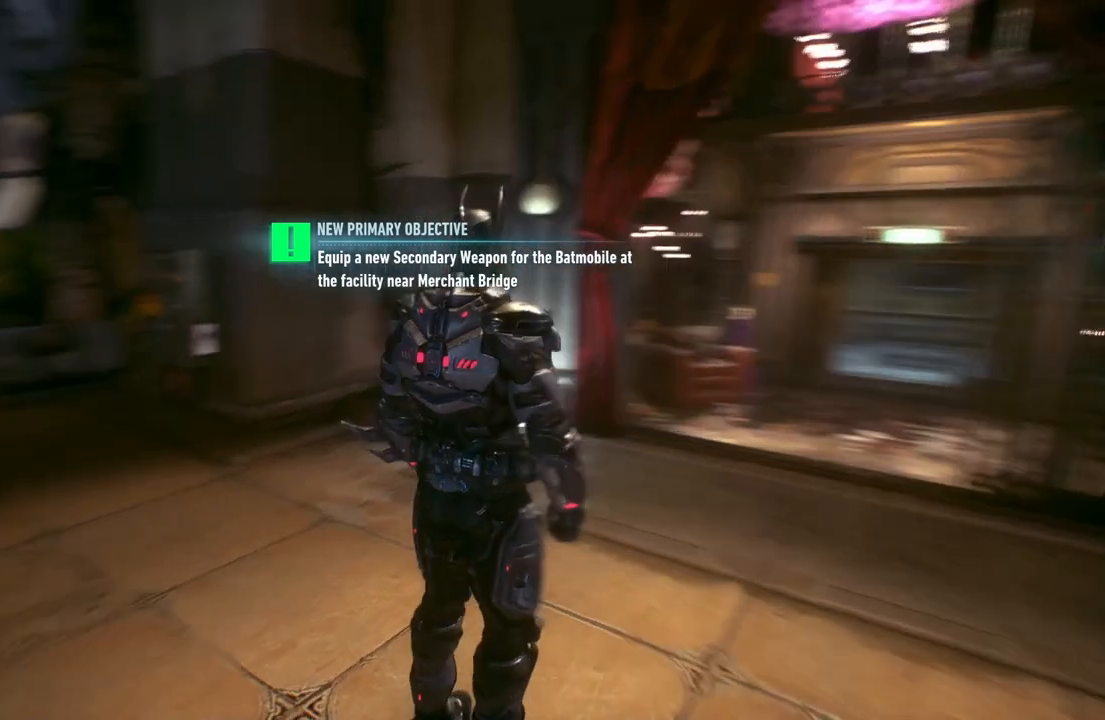
{"buttons": [], "left_stick": "center", "right_stick": "left", "events": []}
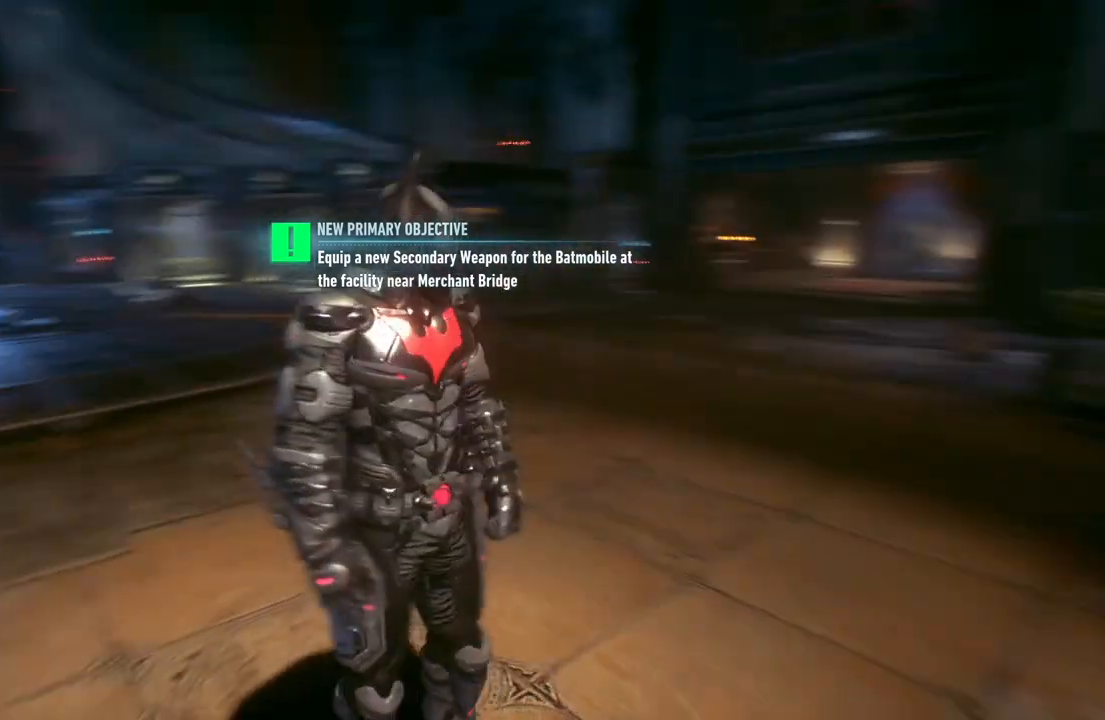
{"buttons": [], "left_stick": "center", "right_stick": "center", "events": [[217, "right_stick", "center"]]}